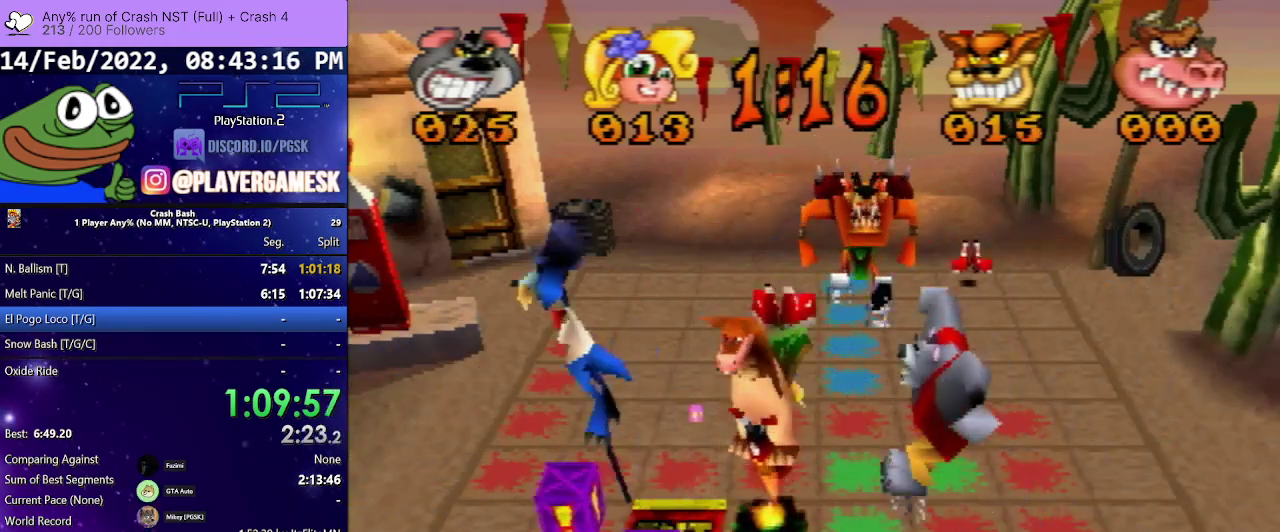
Gameplay with a controller (PlayStation layout); each line is a JSON object with the inputs held at the frame after it. "events" lists button and stick changes between this image and that frame as [ms after this image, input, new state], when the widget could be followed in between. Not read: L3 R3 left_stick right_stick.
{"buttons": [], "events": [[433, "DPAD_UP", "up"]]}
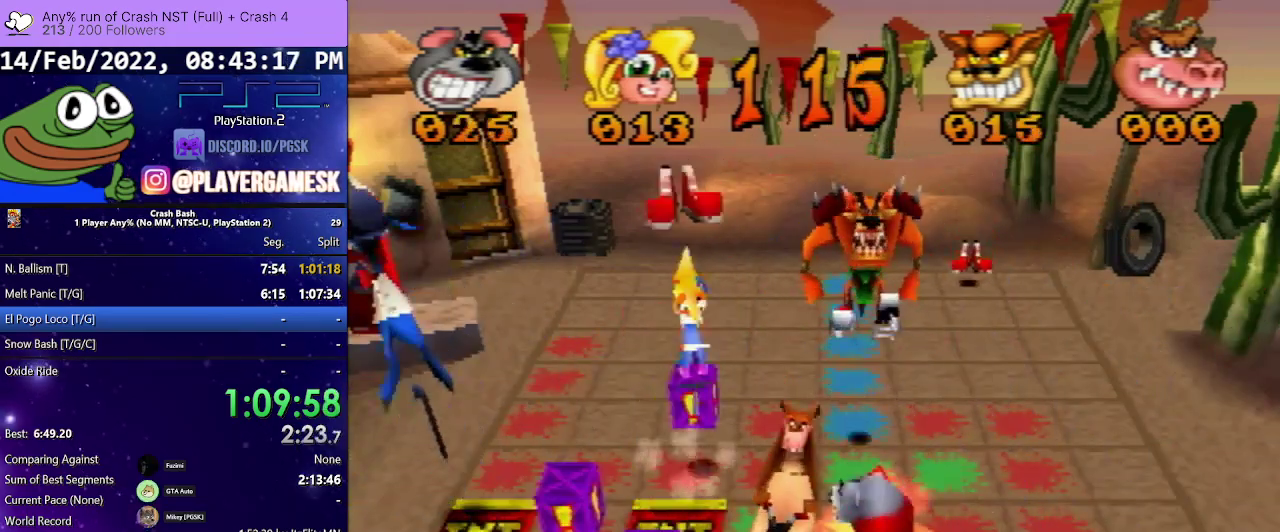
{"buttons": ["DPAD_RIGHT"], "events": [[67, "DPAD_UP", "down"], [267, "DPAD_UP", "up"], [400, "DPAD_RIGHT", "down"]]}
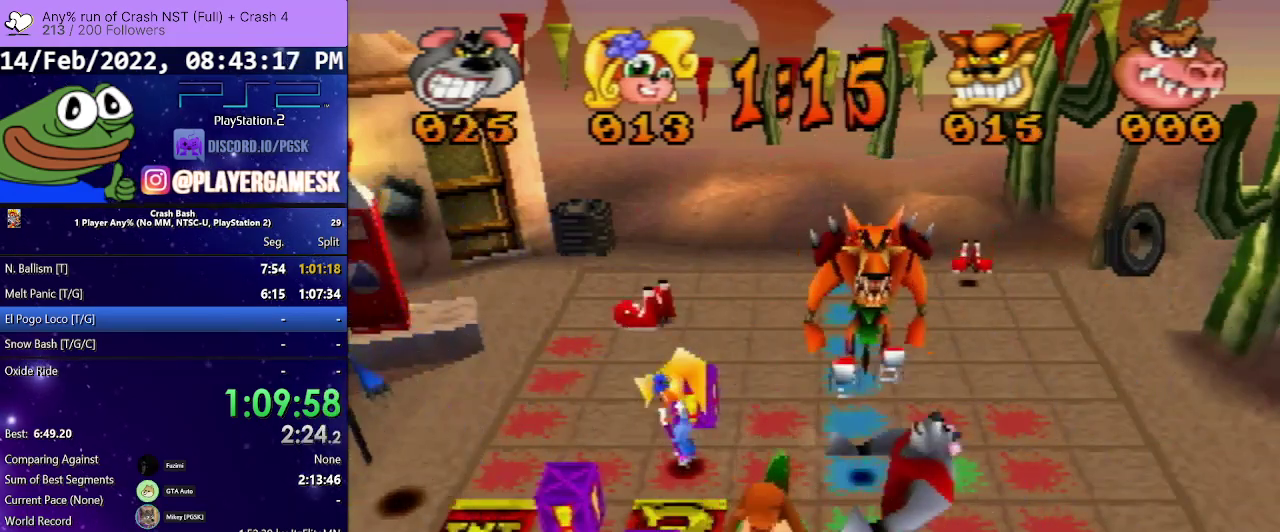
{"buttons": [], "events": [[100, "DPAD_RIGHT", "up"], [267, "DPAD_RIGHT", "down"], [467, "DPAD_RIGHT", "up"]]}
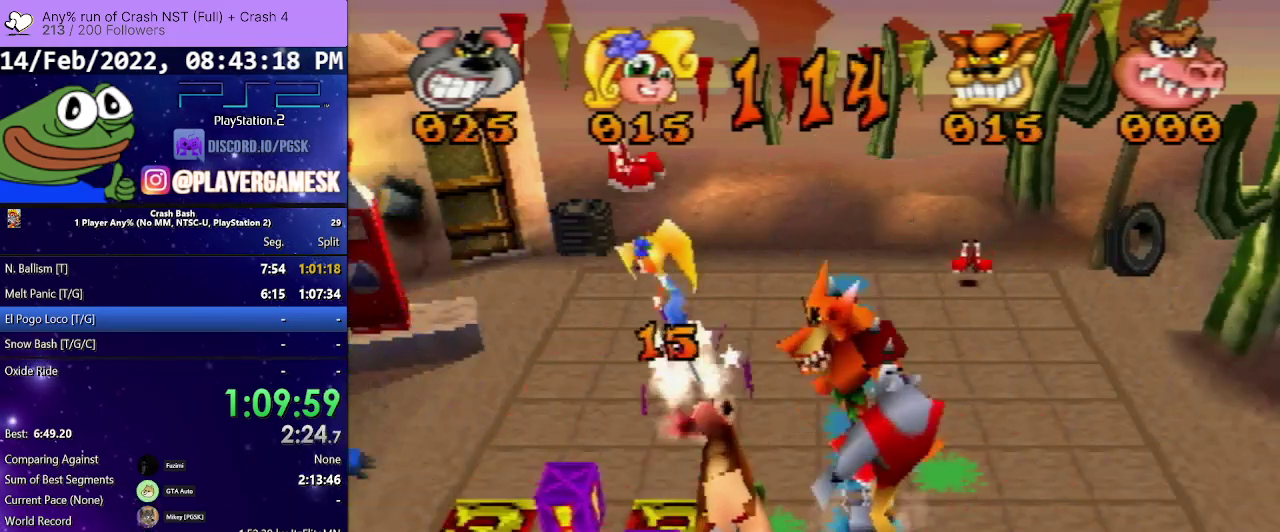
{"buttons": ["DPAD_RIGHT"], "events": [[133, "DPAD_RIGHT", "down"], [300, "DPAD_RIGHT", "up"], [467, "DPAD_RIGHT", "down"]]}
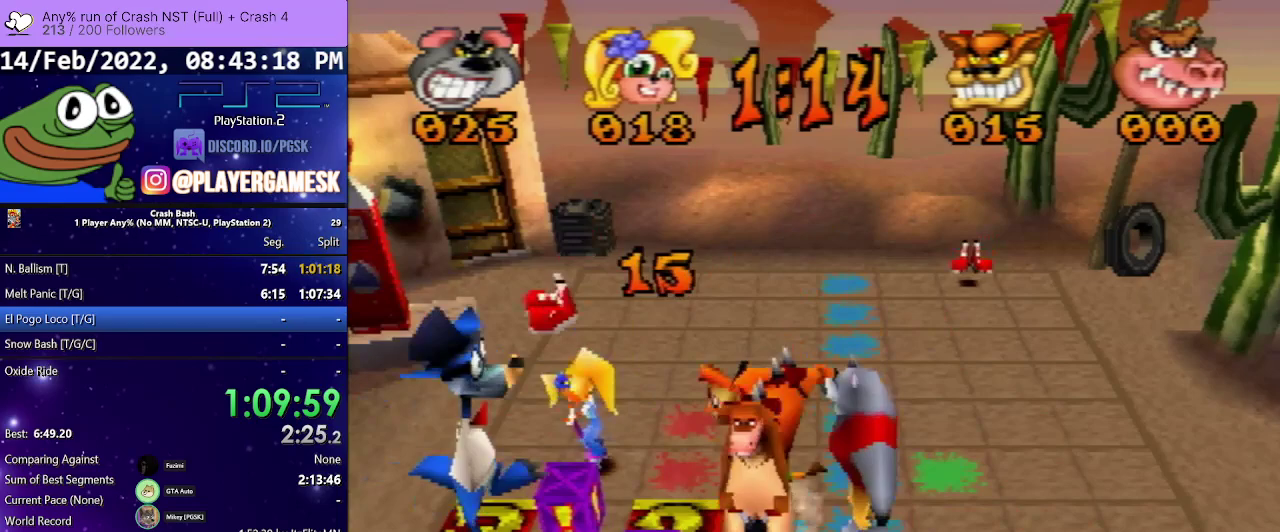
{"buttons": ["DPAD_RIGHT"], "events": []}
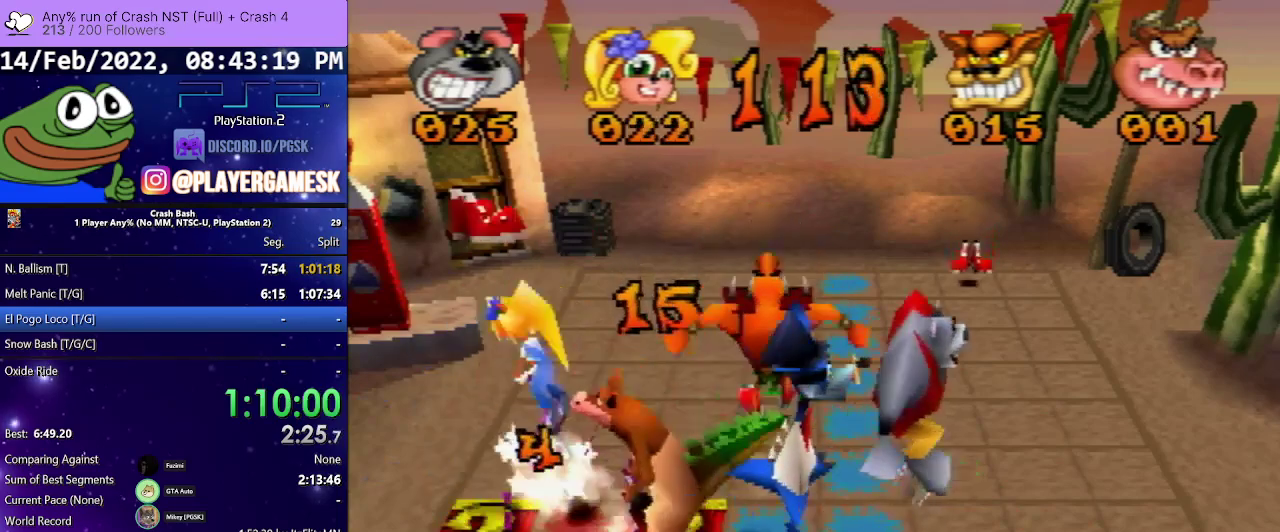
{"buttons": ["DPAD_UP"], "events": [[67, "DPAD_RIGHT", "up"], [133, "DPAD_UP", "down"]]}
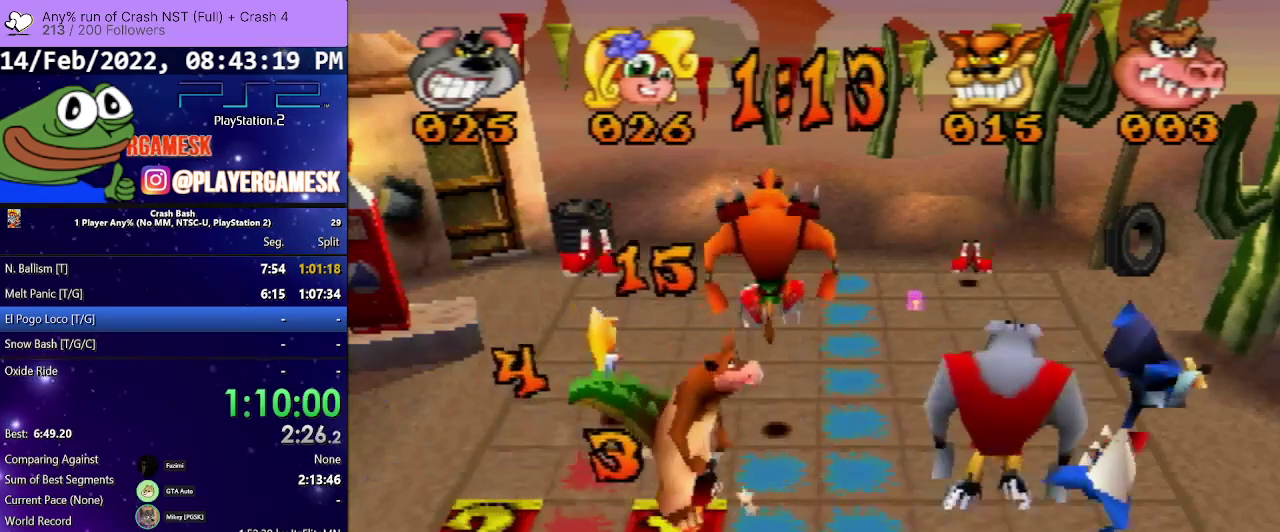
{"buttons": ["DPAD_UP"], "events": []}
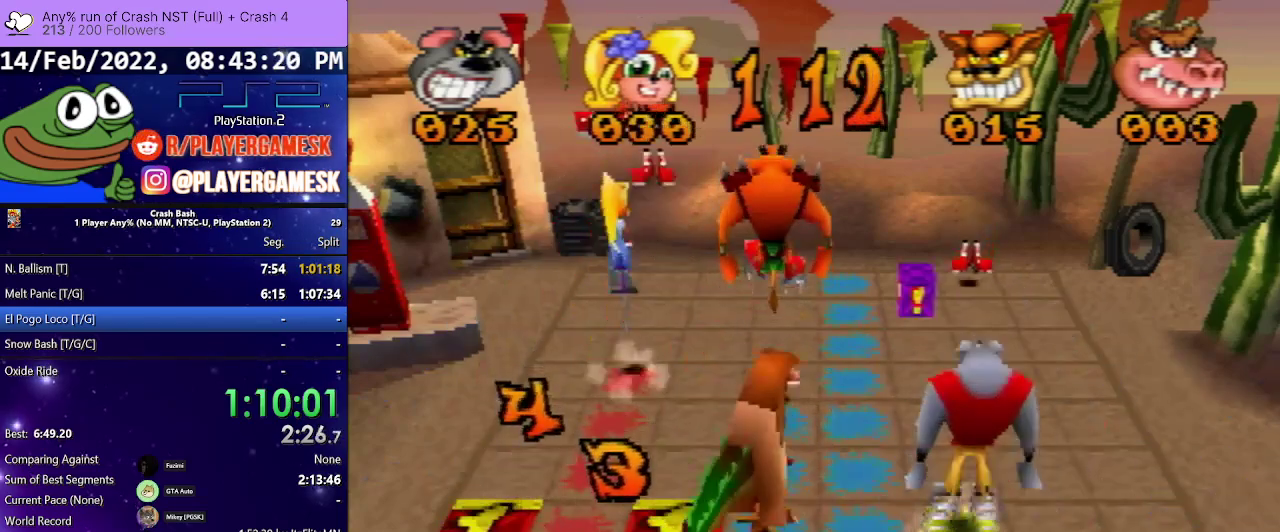
{"buttons": ["DPAD_UP"], "events": []}
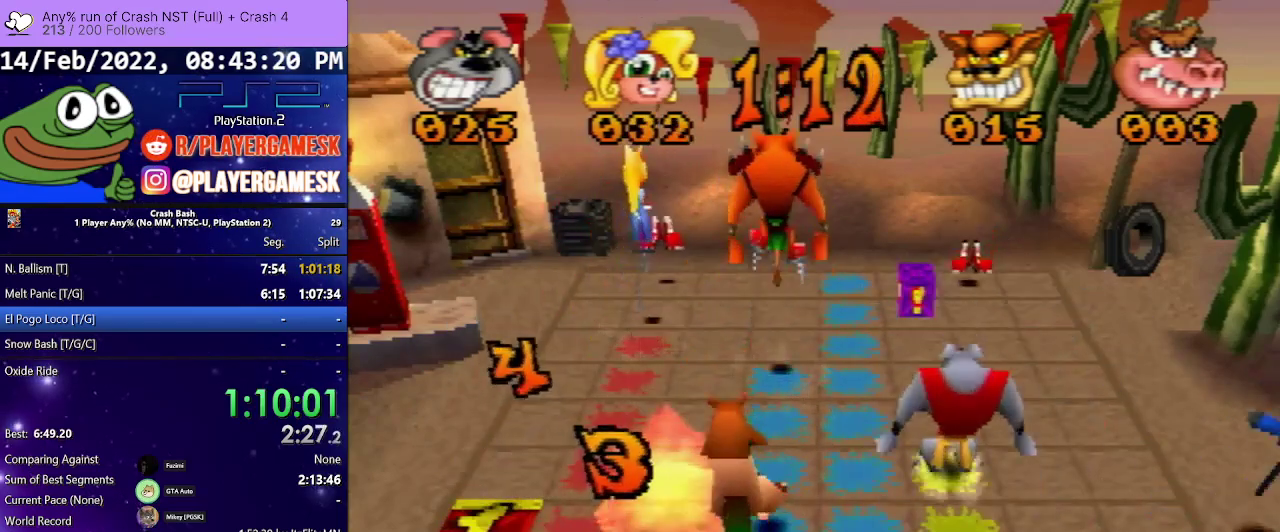
{"buttons": ["DPAD_UP"], "events": []}
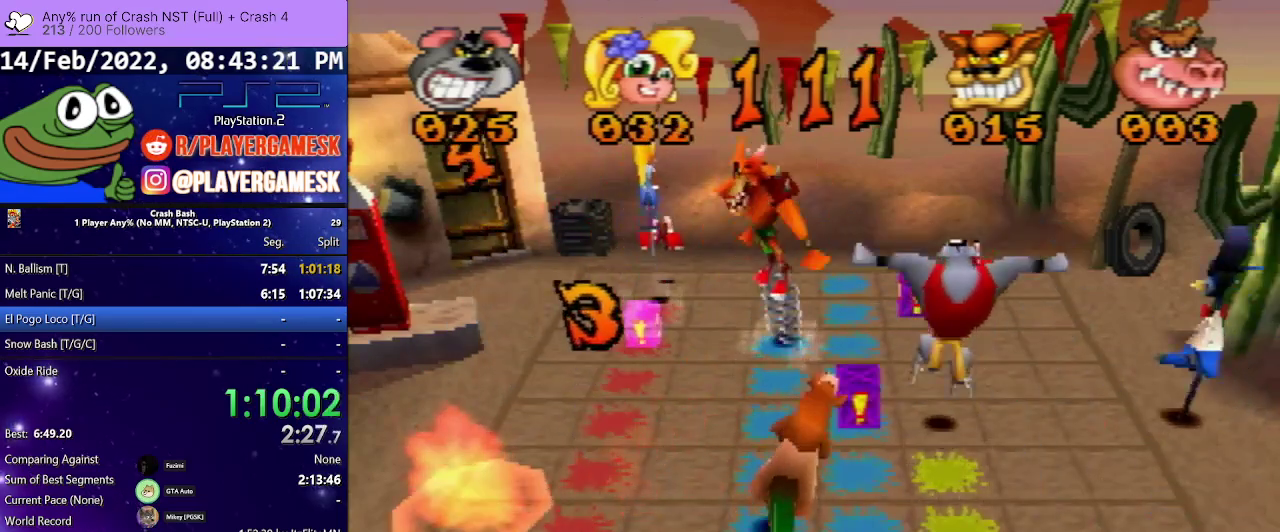
{"buttons": ["DPAD_UP"], "events": []}
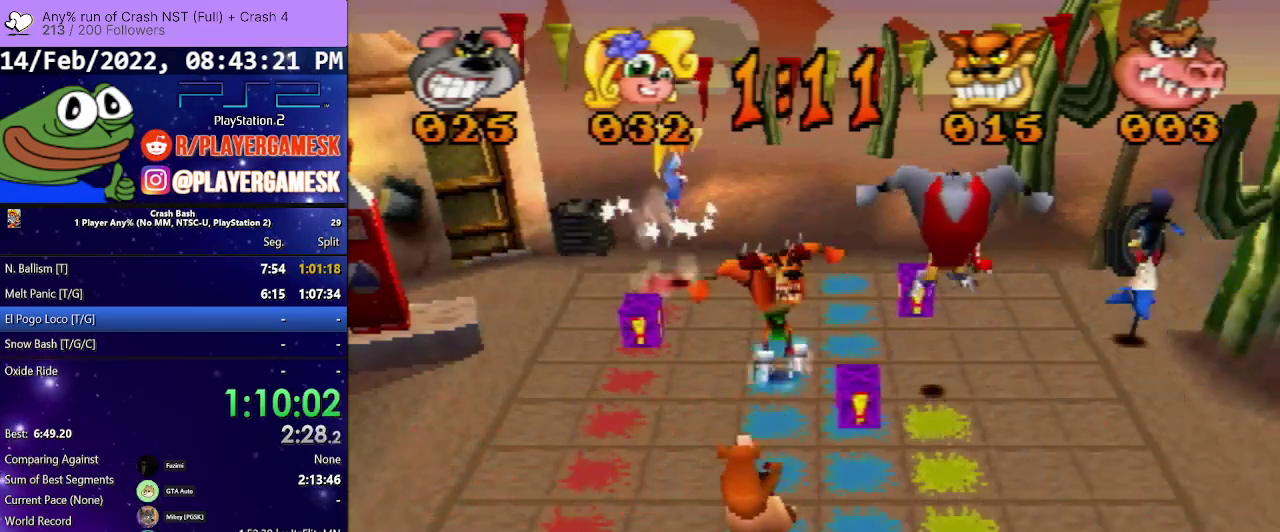
{"buttons": ["DPAD_UP"], "events": []}
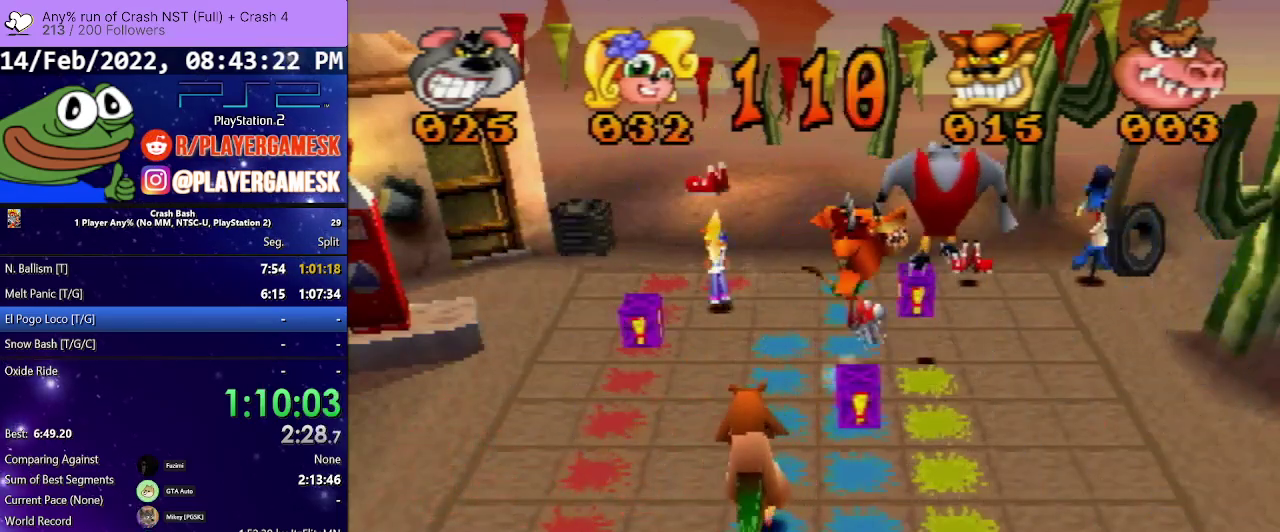
{"buttons": ["DPAD_UP"], "events": []}
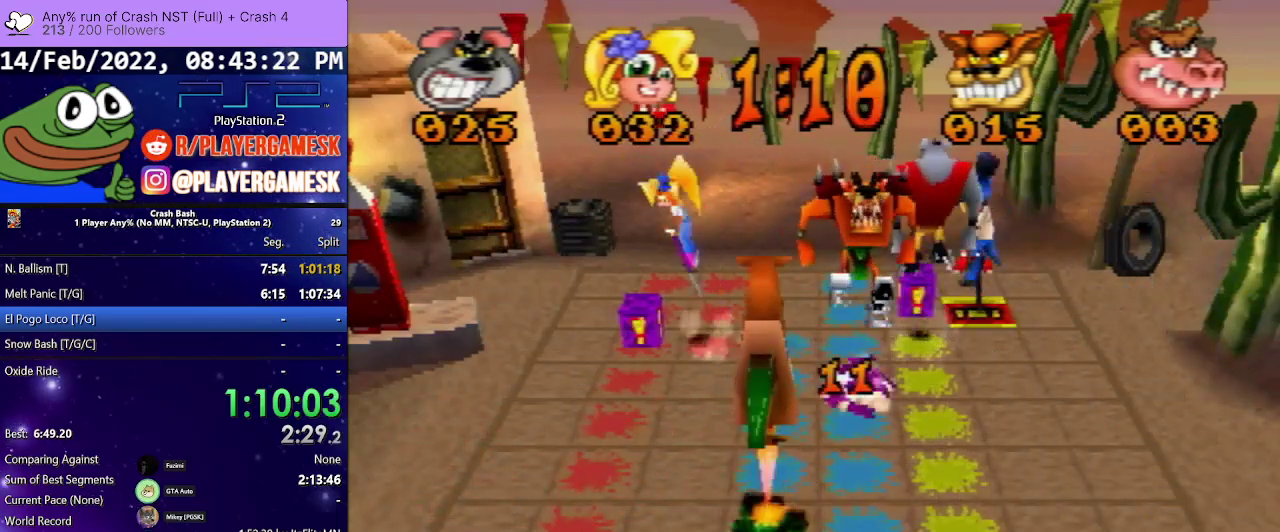
{"buttons": ["DPAD_UP"], "events": []}
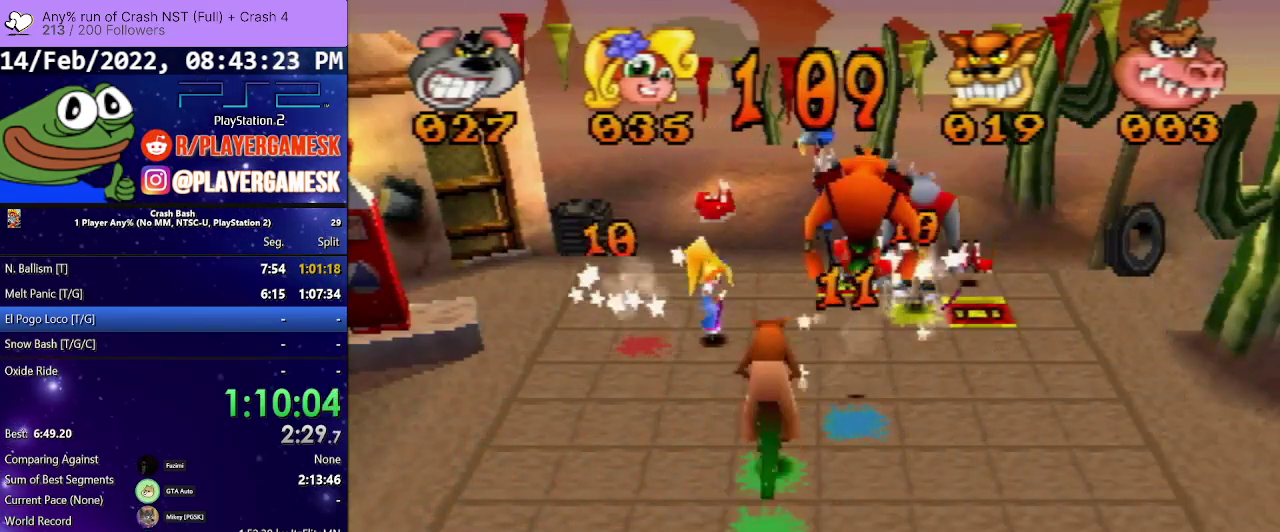
{"buttons": ["DPAD_RIGHT"], "events": [[200, "DPAD_UP", "up"], [300, "DPAD_RIGHT", "down"]]}
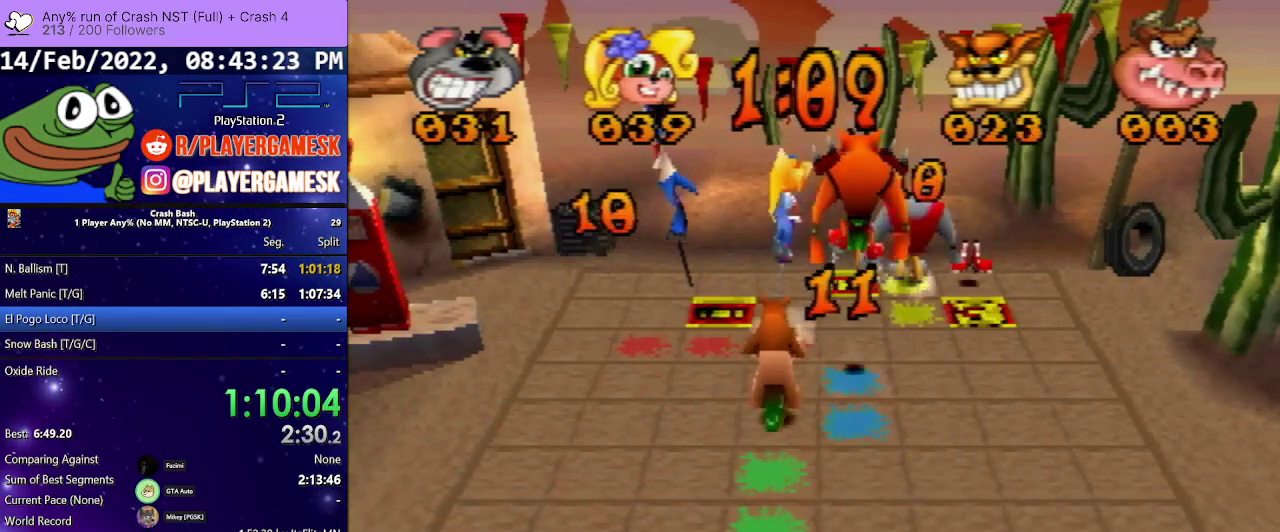
{"buttons": ["DPAD_RIGHT"], "events": []}
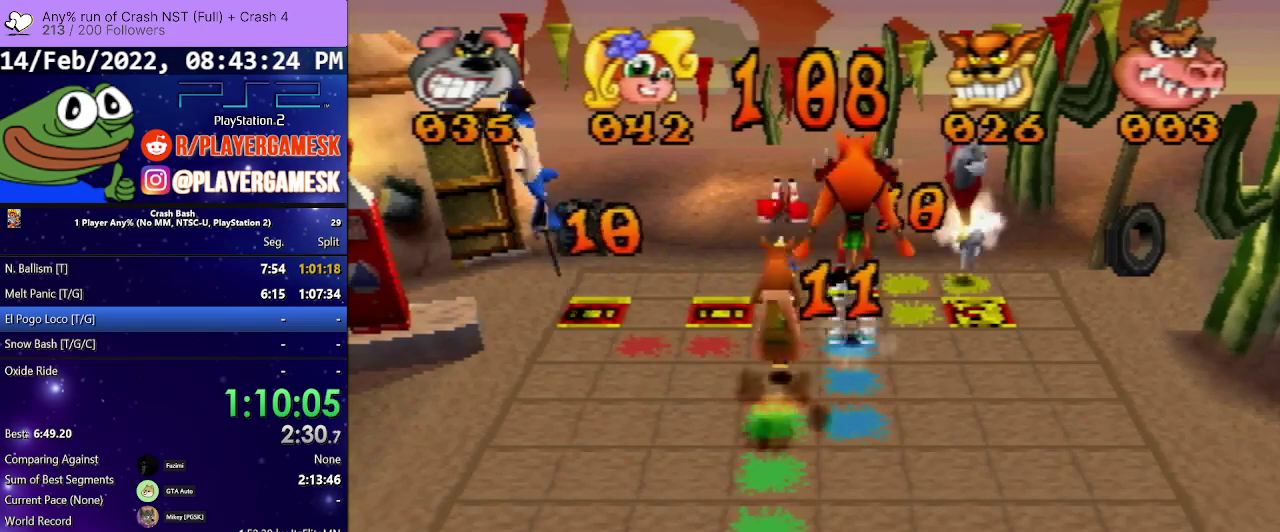
{"buttons": ["DPAD_DOWN"], "events": [[233, "DPAD_RIGHT", "up"], [333, "DPAD_DOWN", "down"]]}
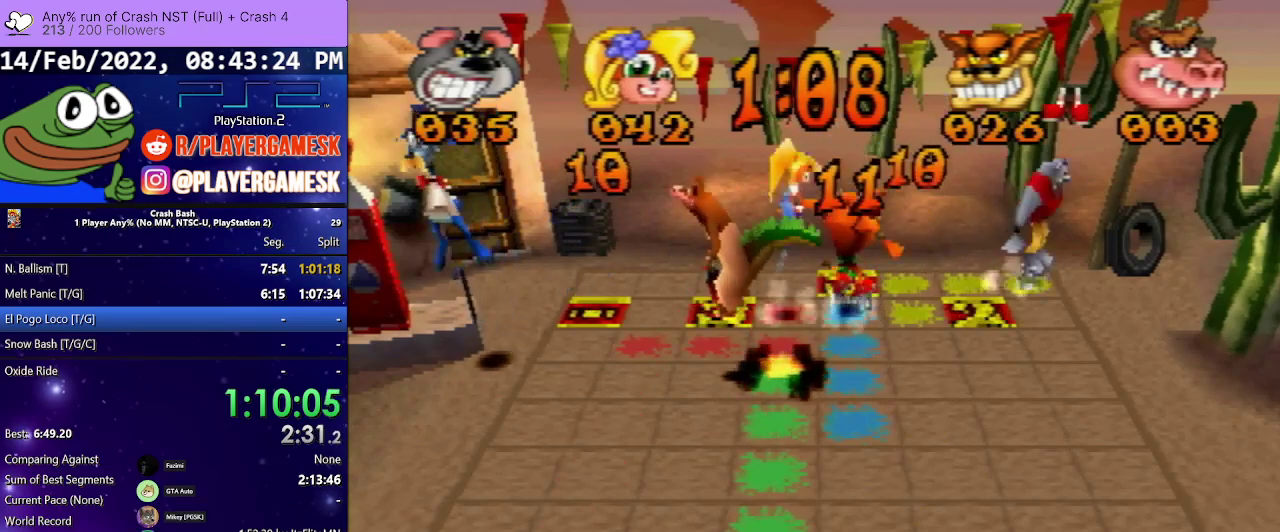
{"buttons": ["DPAD_DOWN"], "events": []}
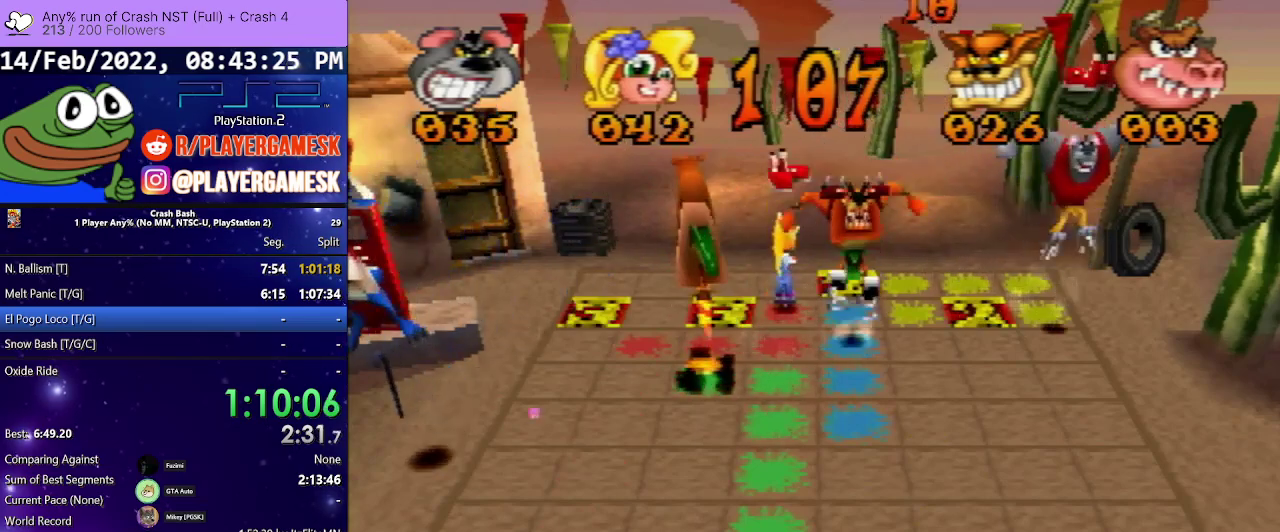
{"buttons": ["DPAD_DOWN"], "events": []}
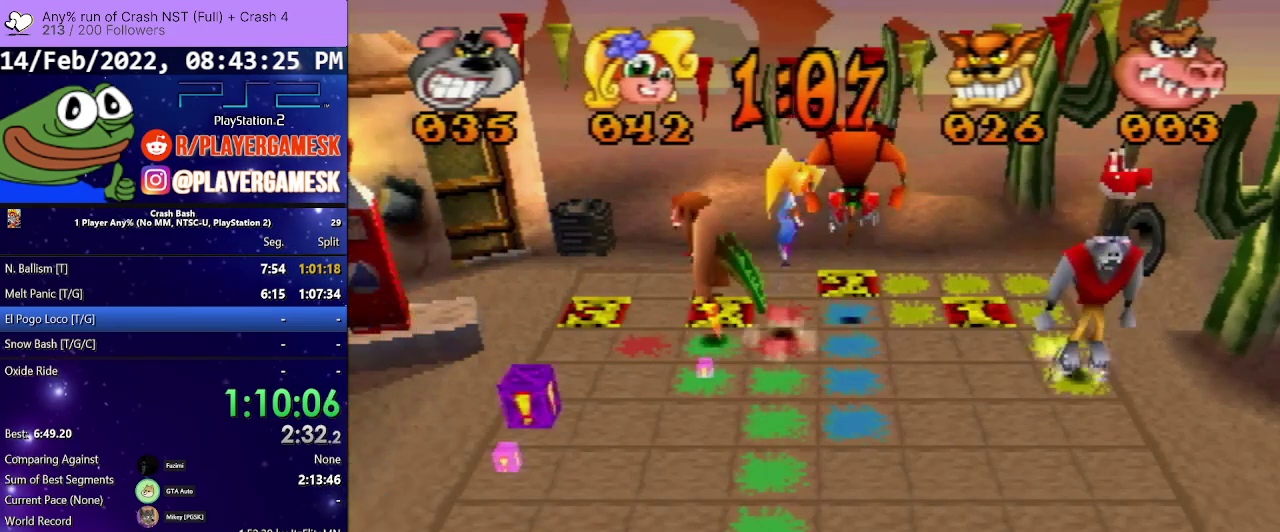
{"buttons": ["DPAD_DOWN"], "events": []}
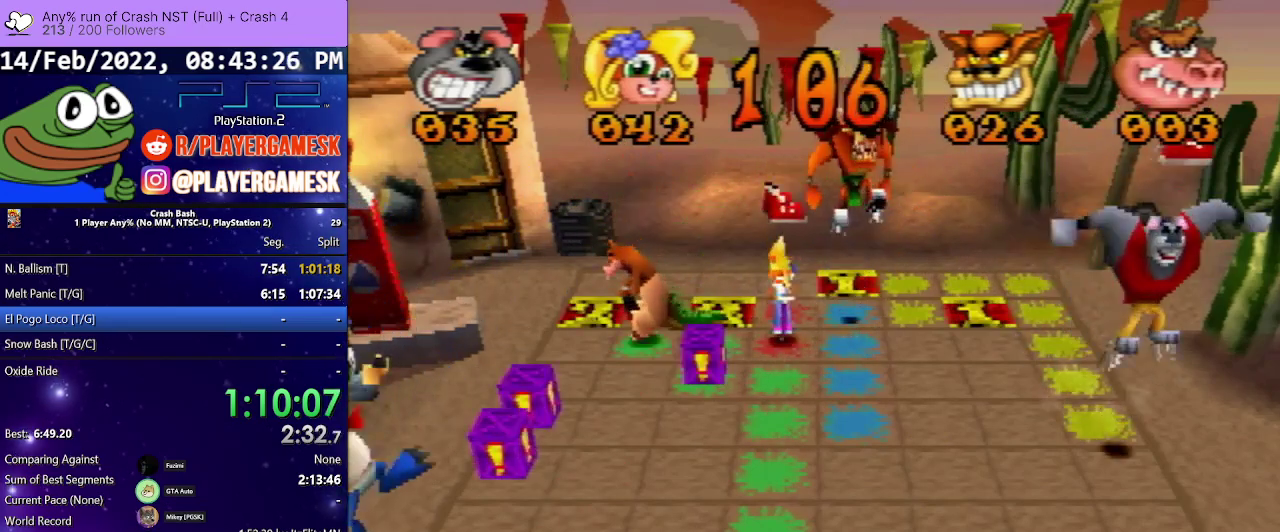
{"buttons": ["DPAD_LEFT"], "events": [[67, "DPAD_DOWN", "up"], [133, "DPAD_LEFT", "down"]]}
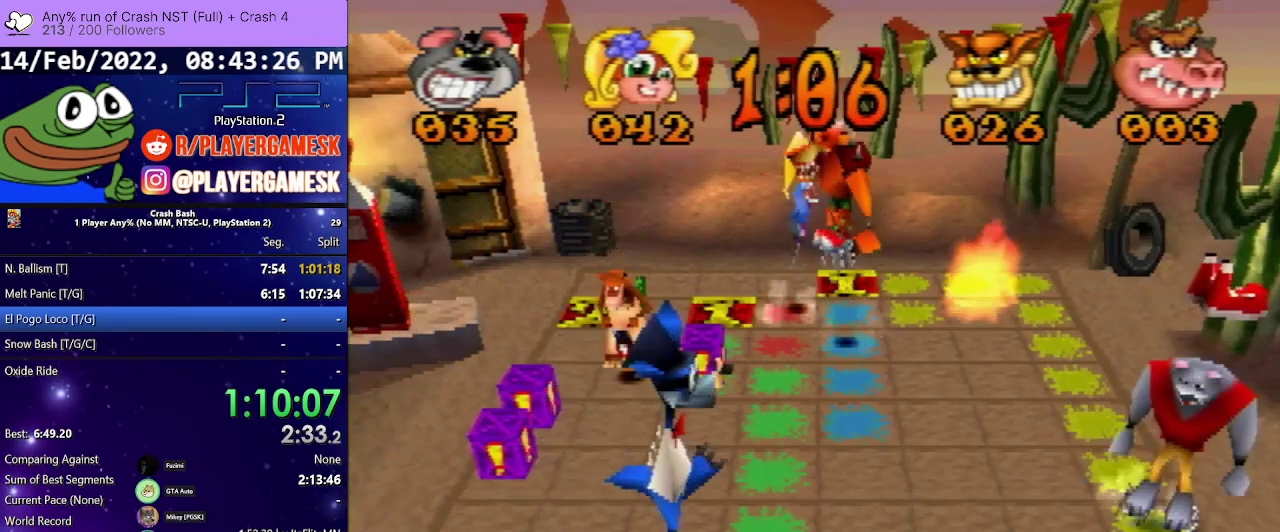
{"buttons": ["DPAD_LEFT"], "events": []}
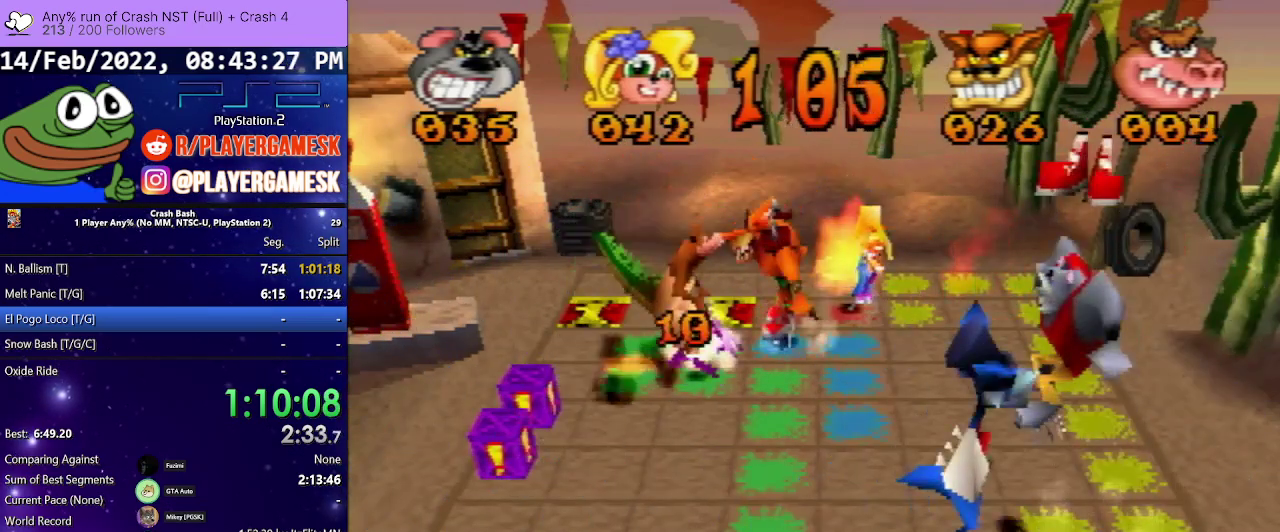
{"buttons": ["DPAD_UP"], "events": [[100, "DPAD_LEFT", "up"], [200, "DPAD_UP", "down"]]}
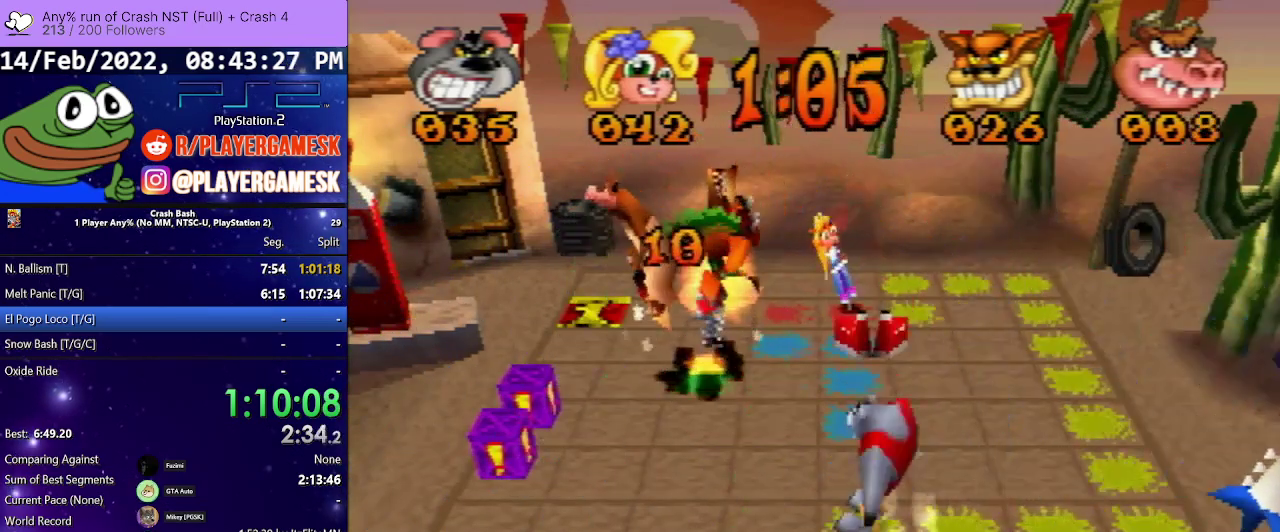
{"buttons": ["DPAD_UP"], "events": []}
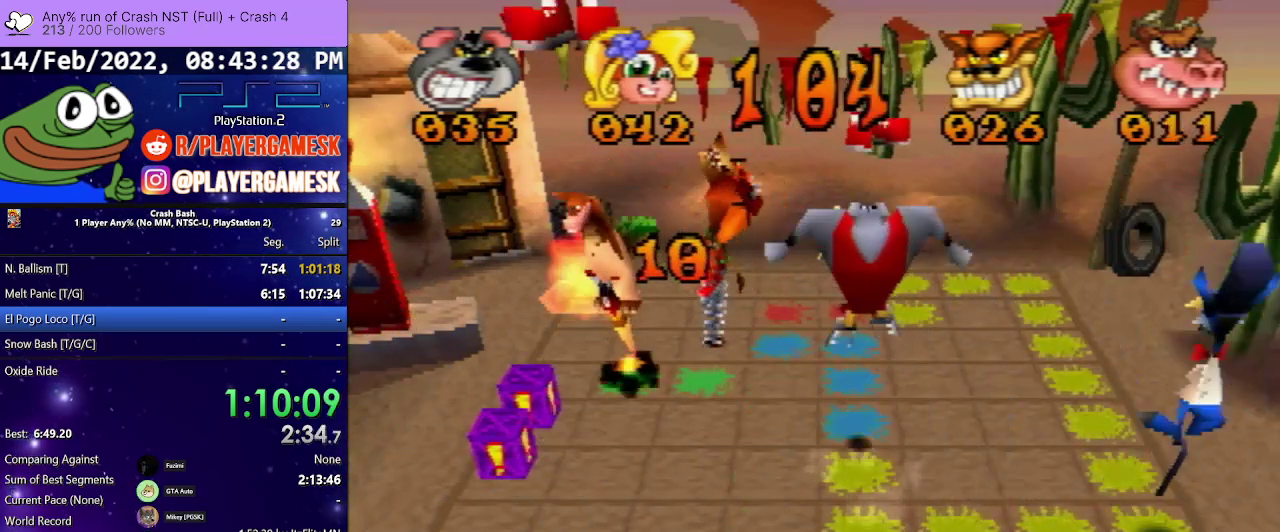
{"buttons": ["DPAD_RIGHT"], "events": [[167, "DPAD_UP", "up"], [333, "DPAD_RIGHT", "down"]]}
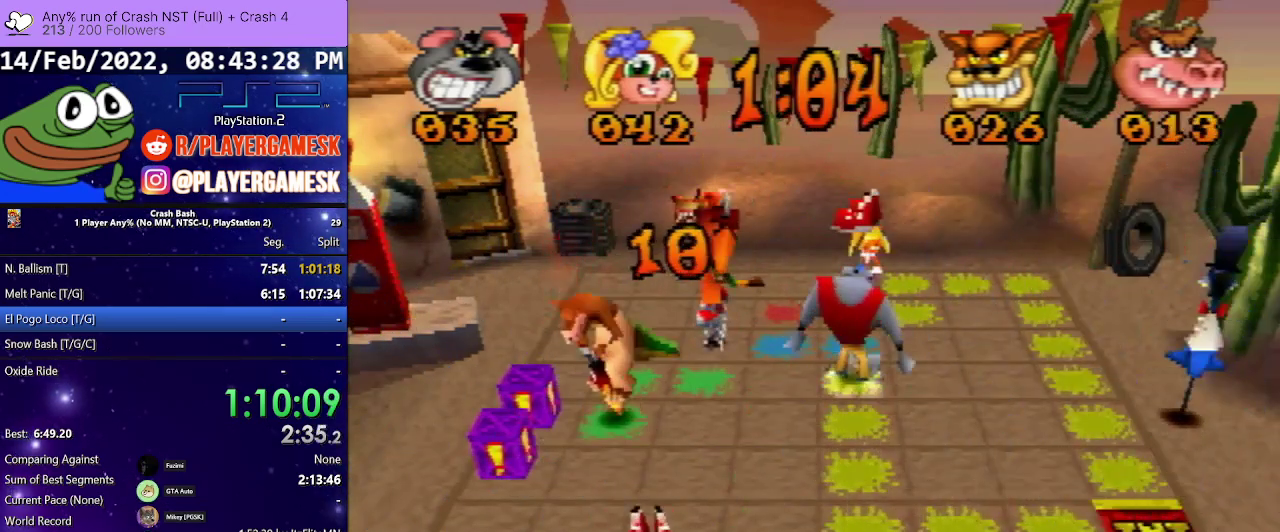
{"buttons": [], "events": [[433, "DPAD_RIGHT", "up"]]}
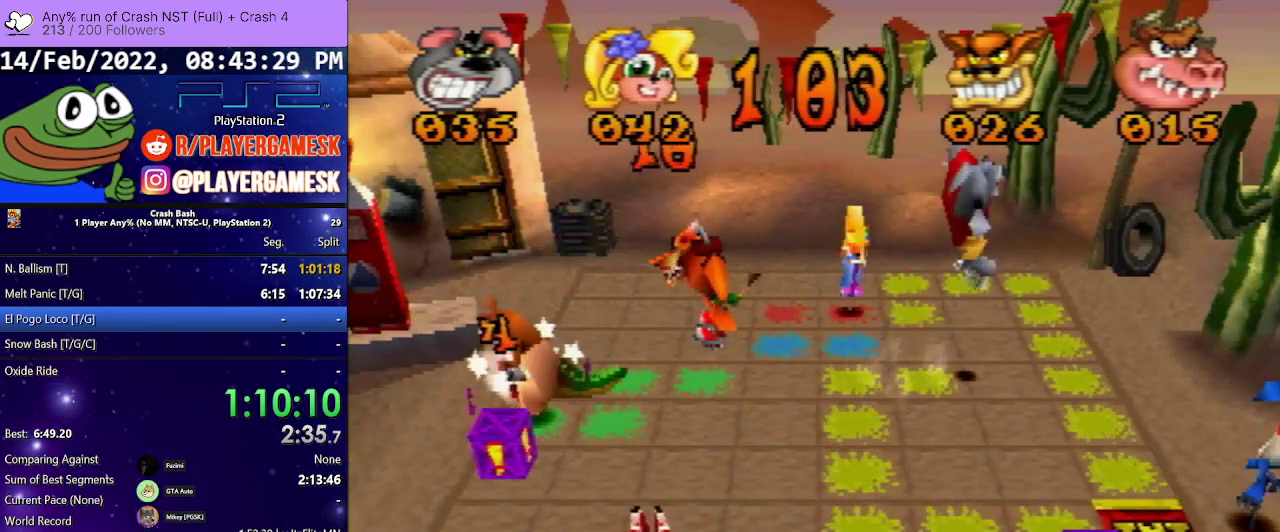
{"buttons": ["DPAD_DOWN"], "events": [[33, "DPAD_DOWN", "down"]]}
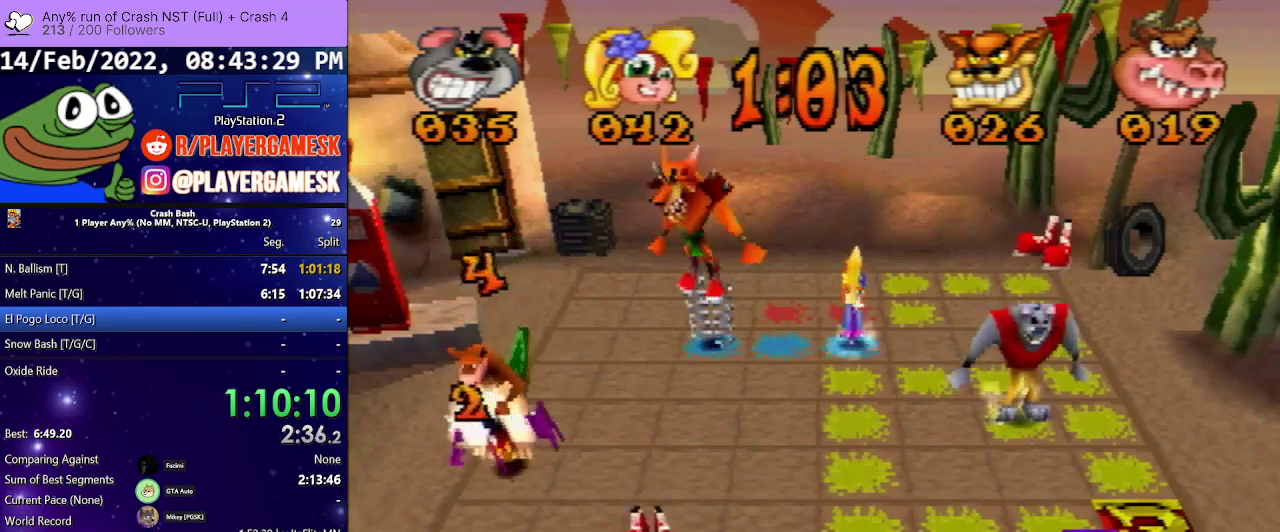
{"buttons": ["DPAD_DOWN"], "events": []}
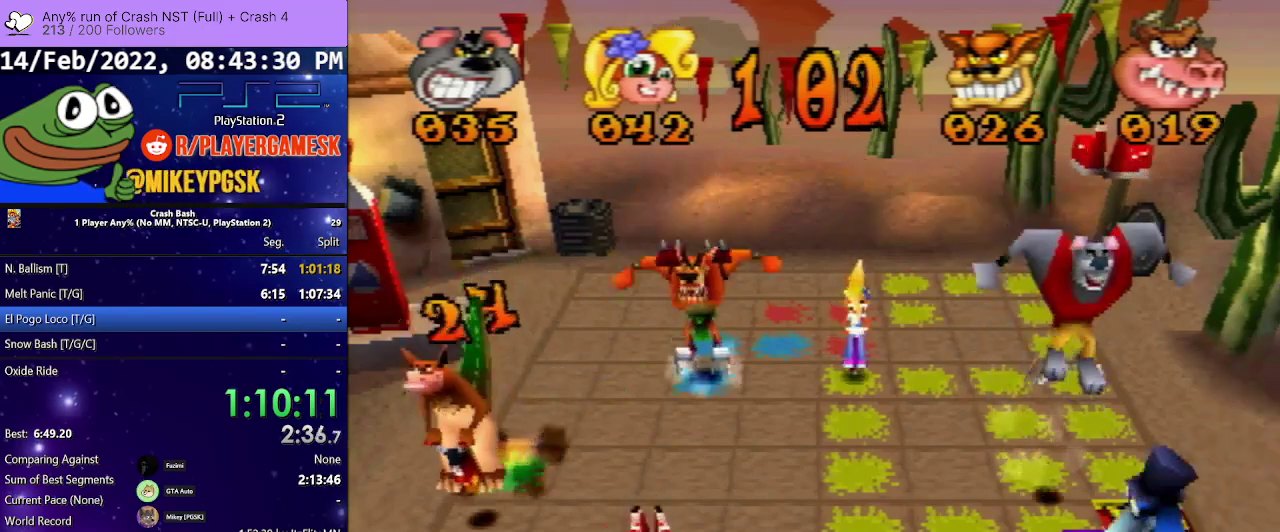
{"buttons": ["DPAD_LEFT"], "events": [[200, "DPAD_DOWN", "up"], [267, "DPAD_LEFT", "down"]]}
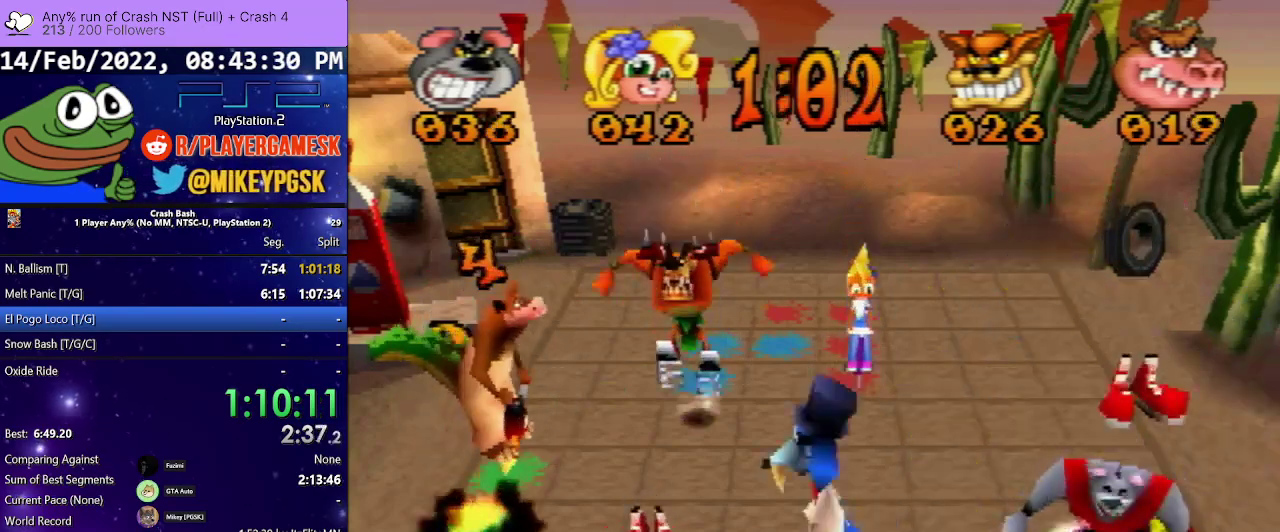
{"buttons": ["DPAD_LEFT"], "events": []}
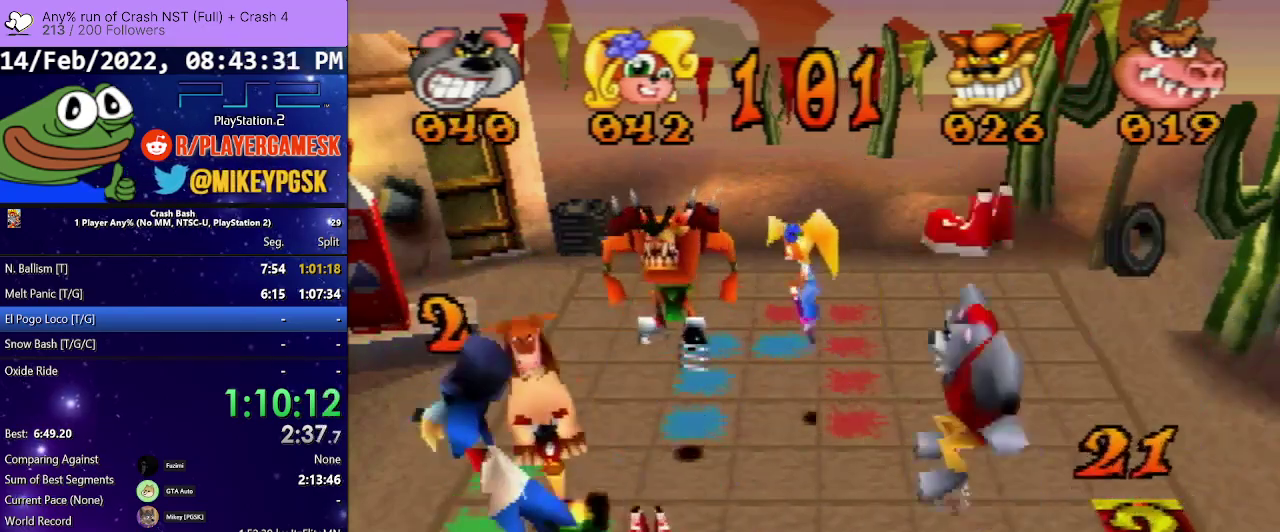
{"buttons": ["DPAD_LEFT"], "events": []}